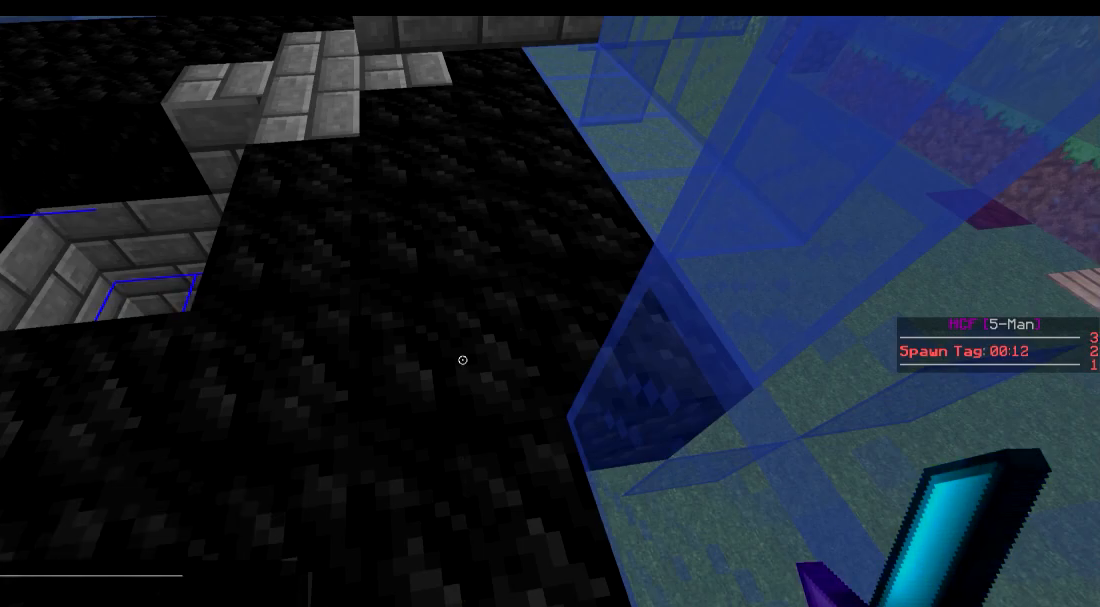
Gameplay with keyboard; each line is a JSON object with the keys held at the frame after it. "events" lists presses ("down") and releases ("up") of "a", "d", "s" and "w" between this image and that frame as [ms after this image, input, new state], when the widget could be followed in between. No other keys are recorded. Mouse input is not recorded.
{"keys": ["a", "s"], "events": [[367, "a", "down"], [467, "s", "down"]]}
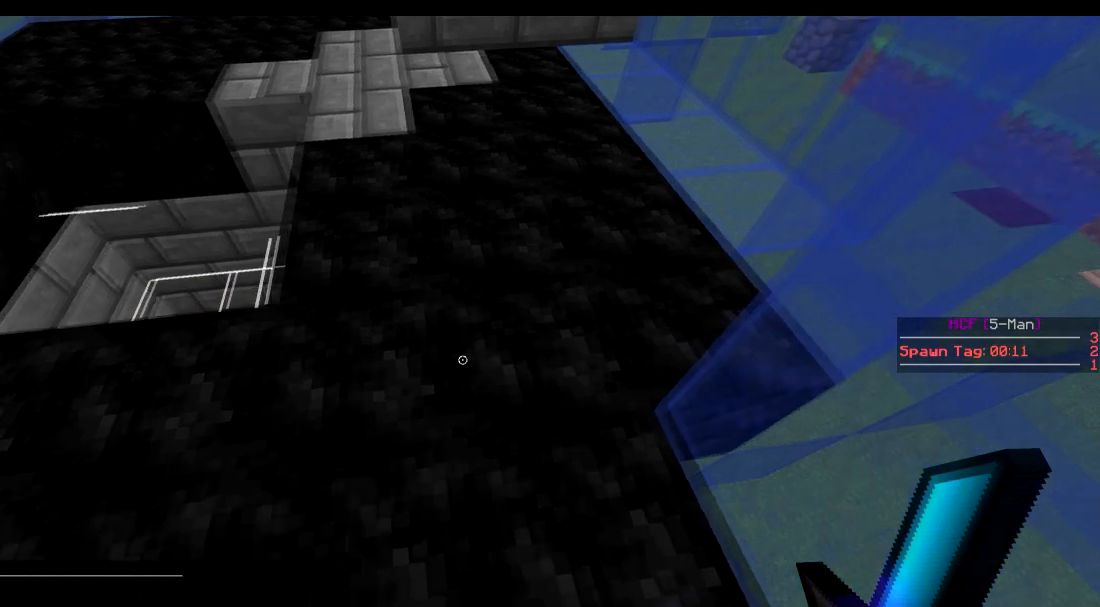
{"keys": [], "events": [[33, "s", "up"], [317, "a", "up"]]}
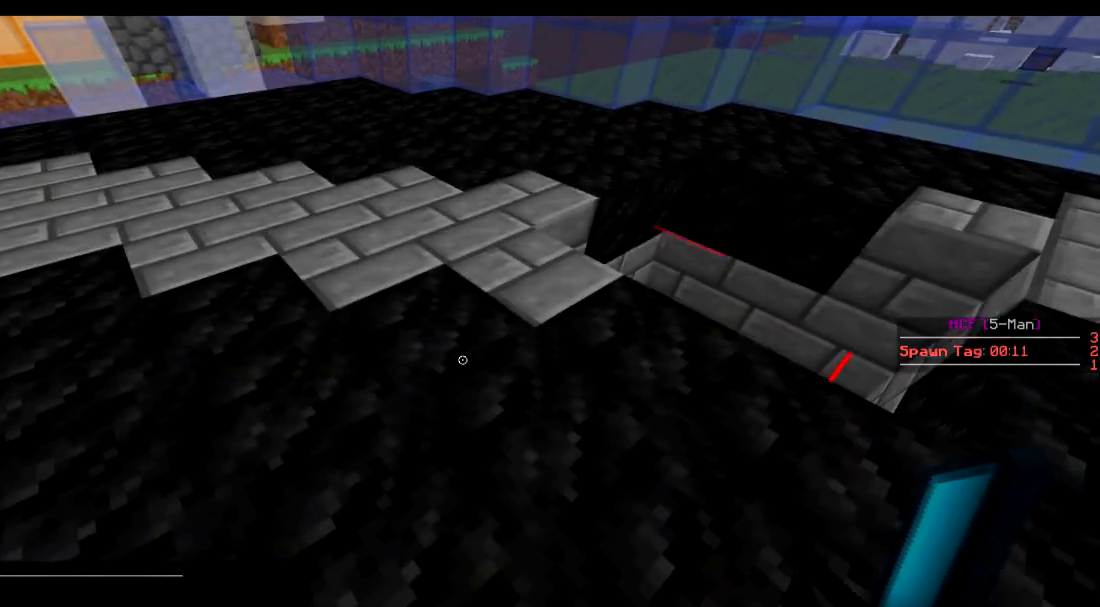
{"keys": ["w"], "events": [[167, "a", "down"], [267, "w", "down"], [317, "a", "up"]]}
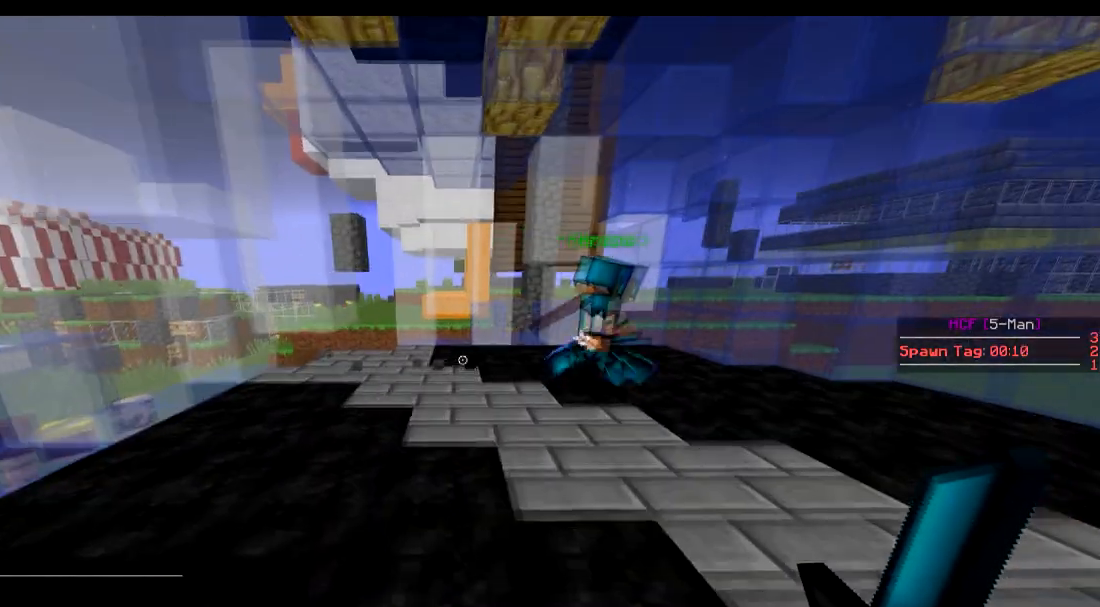
{"keys": [], "events": [[200, "a", "down"], [200, "w", "up"], [367, "a", "up"]]}
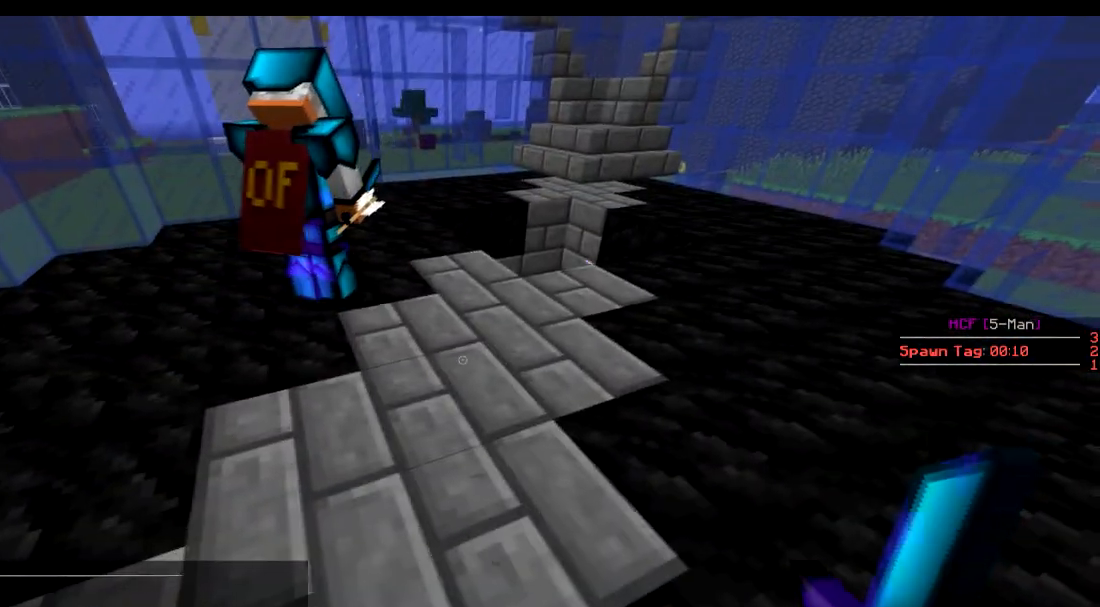
{"keys": [], "events": [[267, "a", "down"], [317, "s", "down"], [417, "a", "up"], [417, "s", "up"]]}
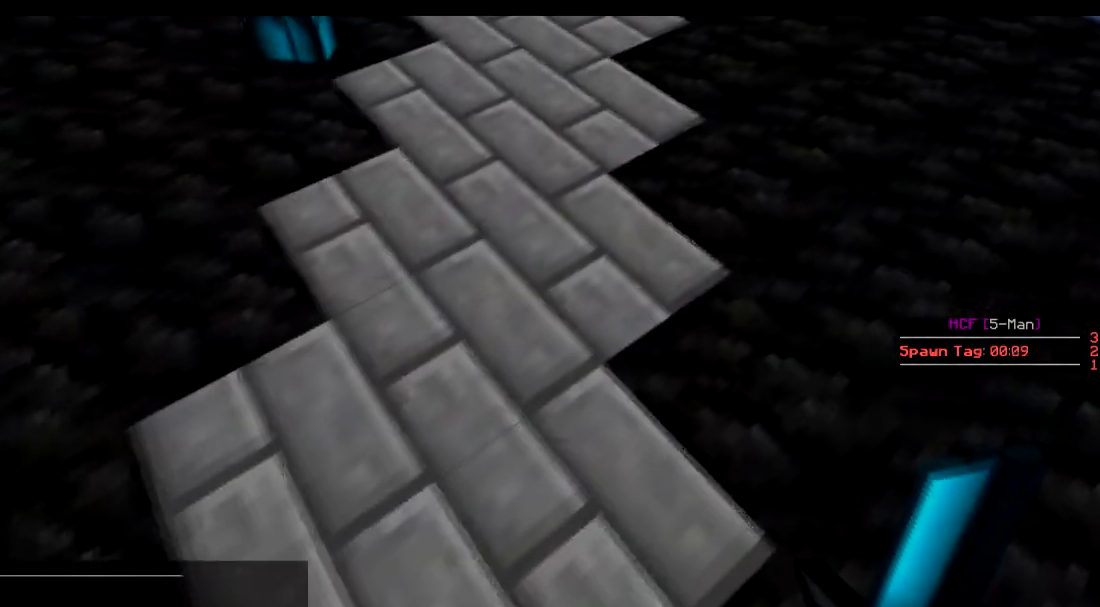
{"keys": ["w"], "events": [[417, "w", "down"]]}
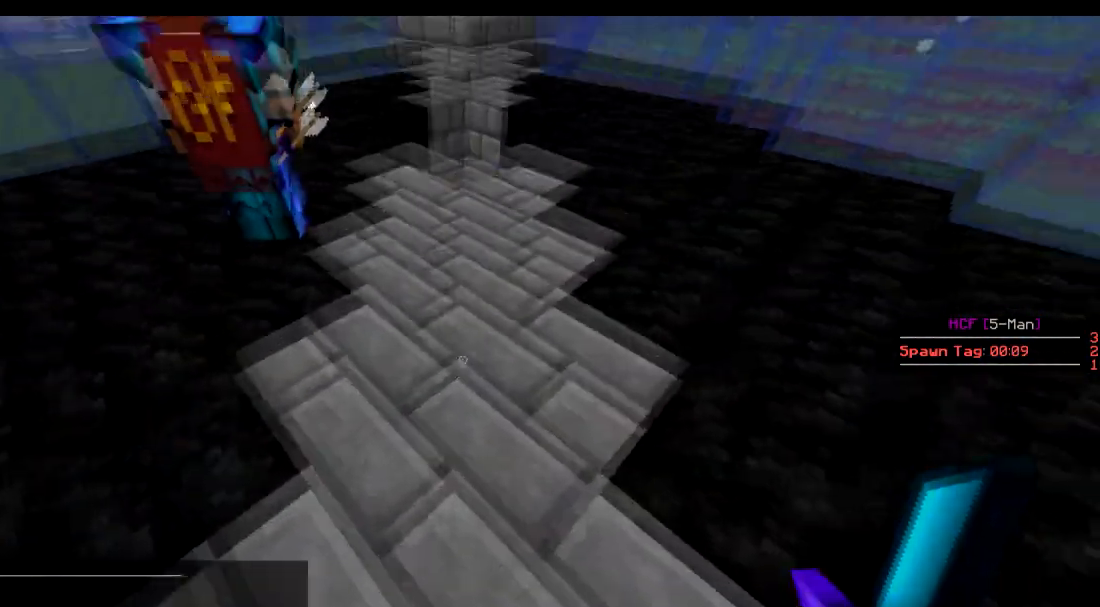
{"keys": ["w"], "events": []}
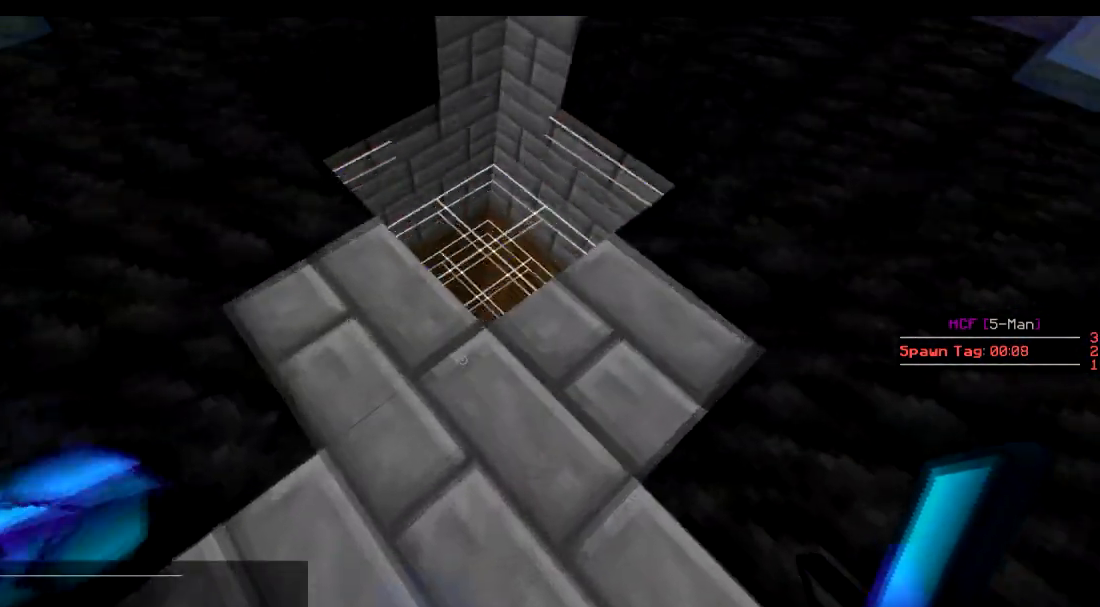
{"keys": ["w"], "events": []}
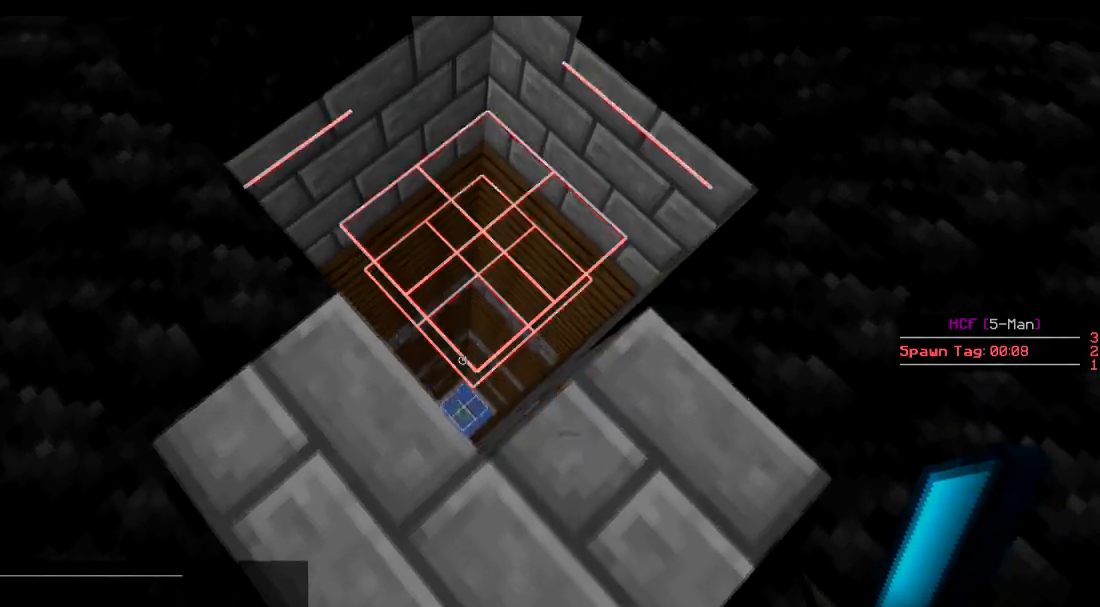
{"keys": [], "events": [[67, "w", "up"]]}
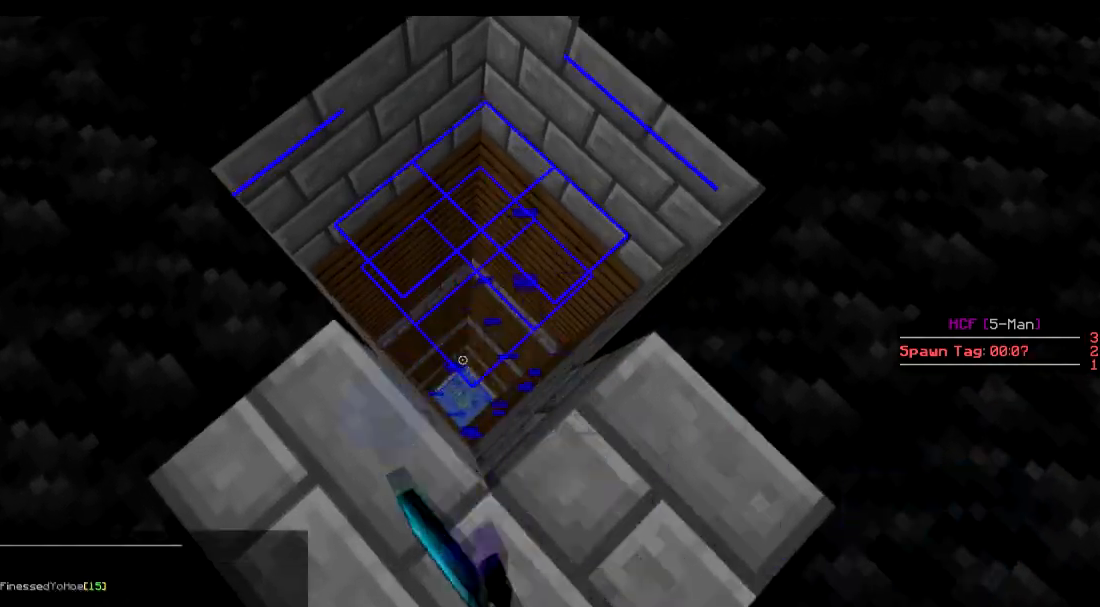
{"keys": ["s"], "events": [[217, "s", "down"]]}
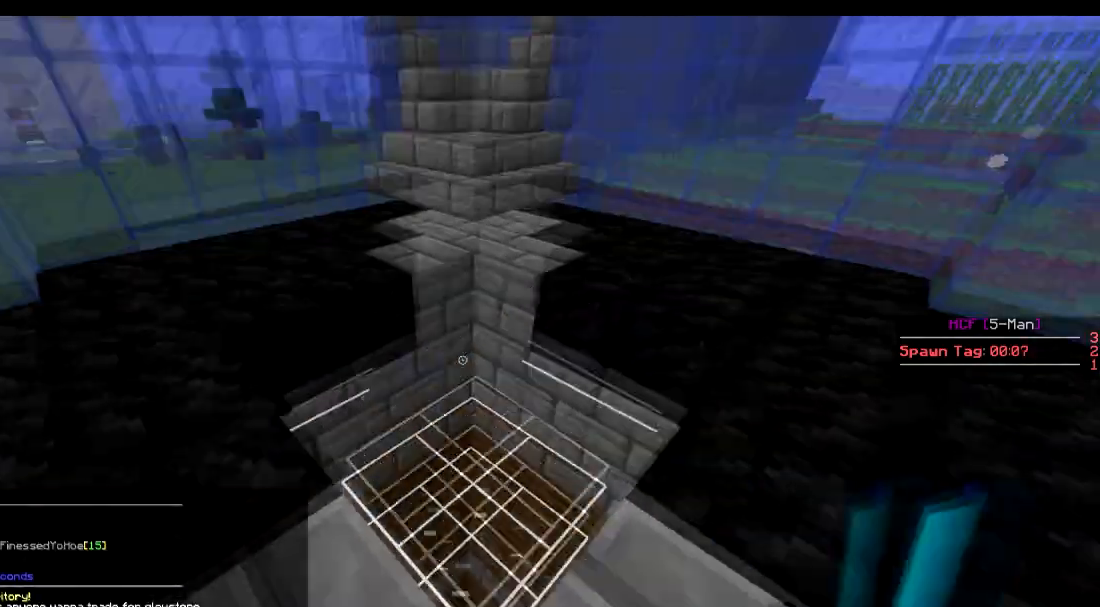
{"keys": [], "events": [[217, "d", "down"], [217, "s", "up"], [467, "d", "up"]]}
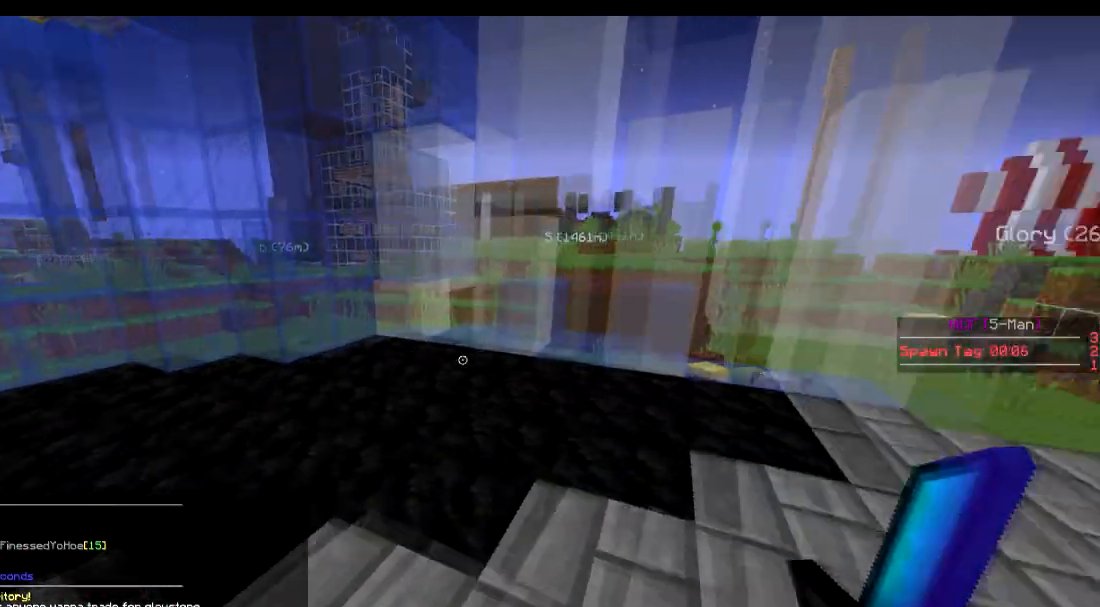
{"keys": ["d", "w"], "events": [[217, "d", "down"], [217, "w", "down"], [317, "d", "up"], [417, "d", "down"]]}
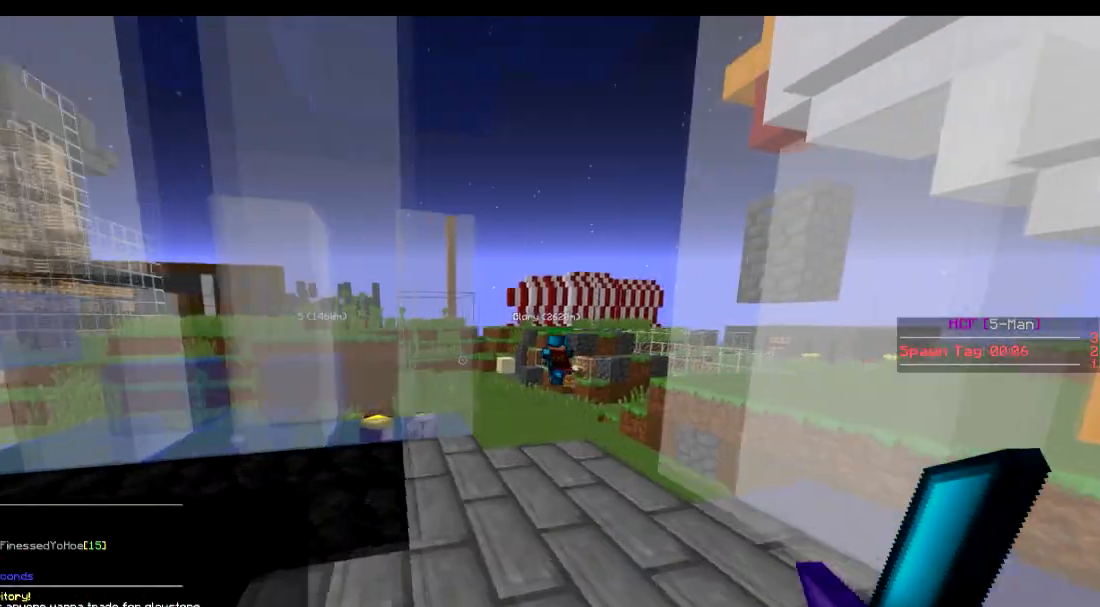
{"keys": ["w"], "events": [[67, "d", "up"]]}
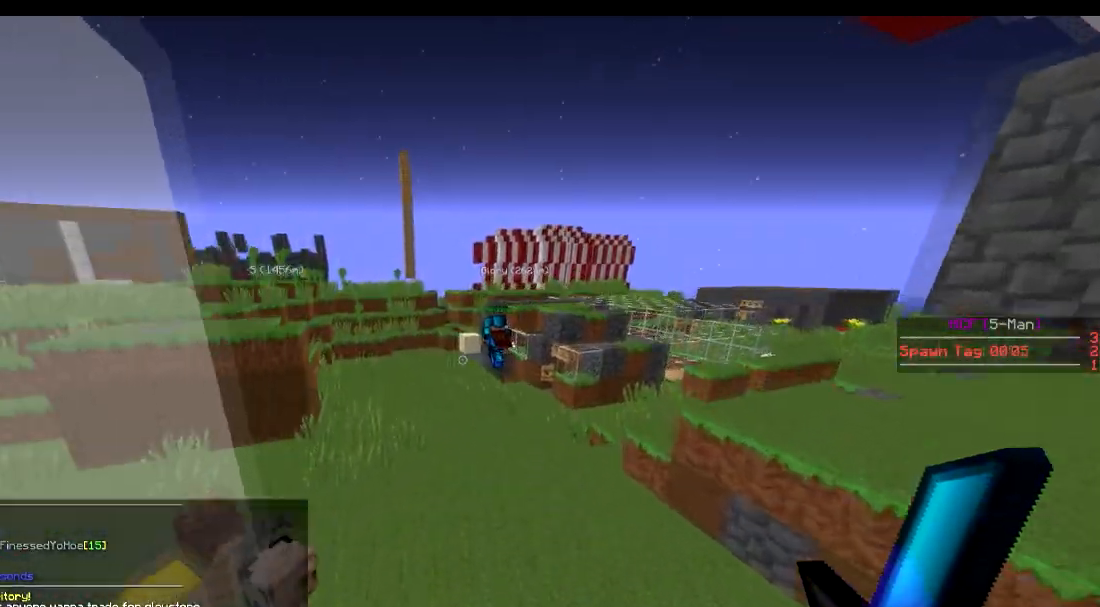
{"keys": ["w"], "events": []}
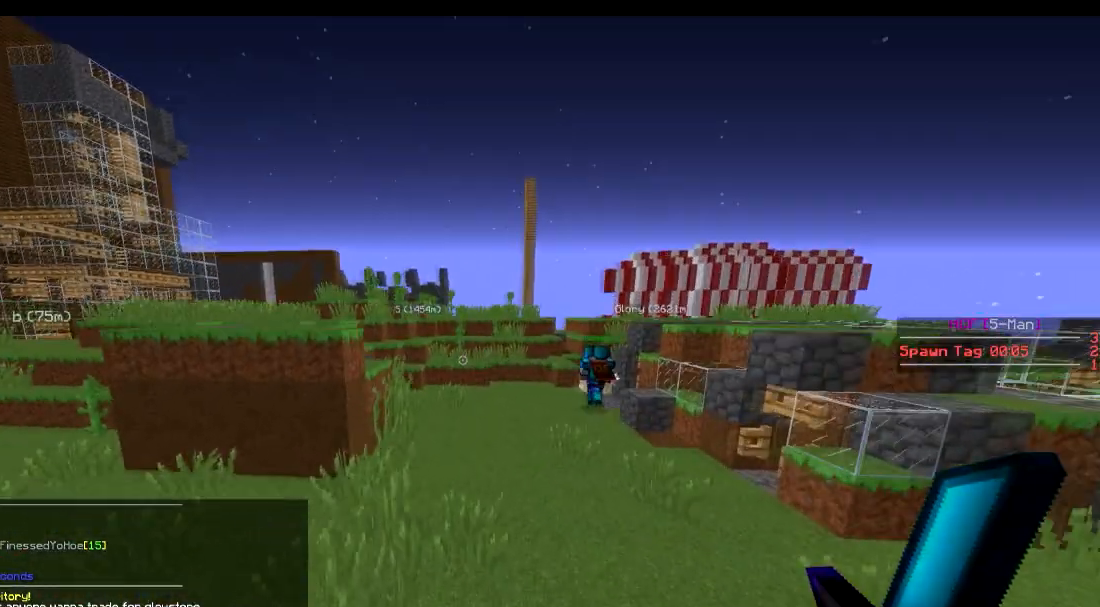
{"keys": ["w"], "events": []}
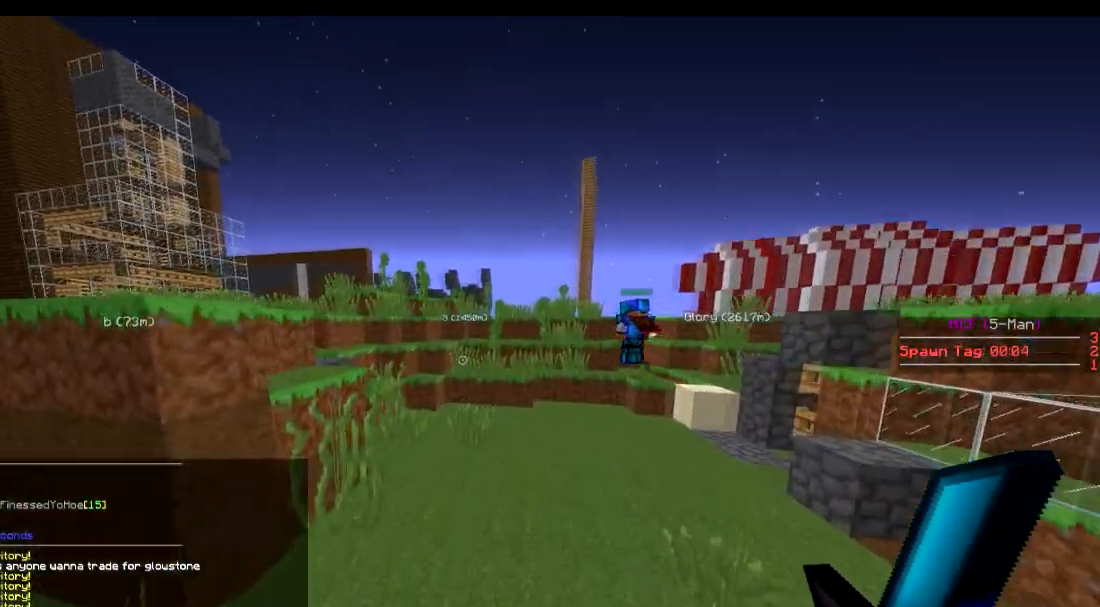
{"keys": ["w"], "events": []}
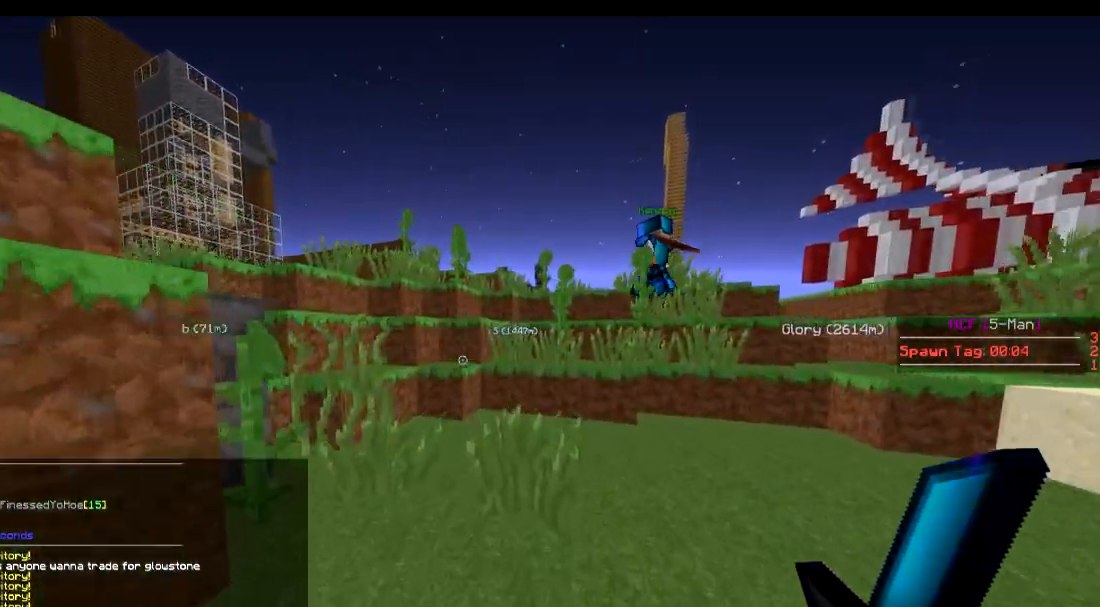
{"keys": [], "events": [[351, "w", "up"]]}
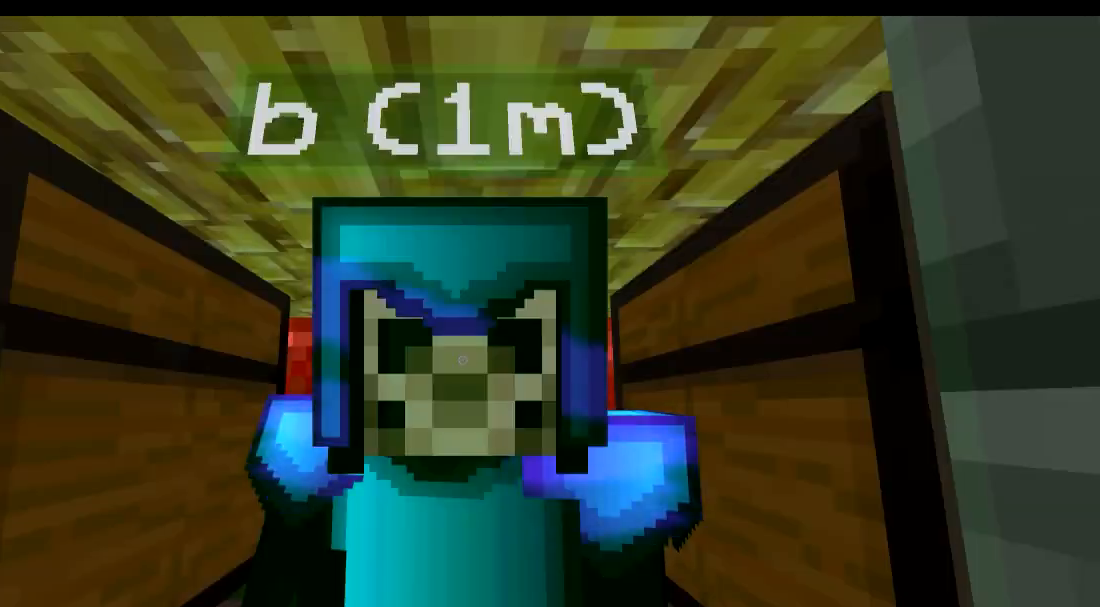
{"keys": [], "events": []}